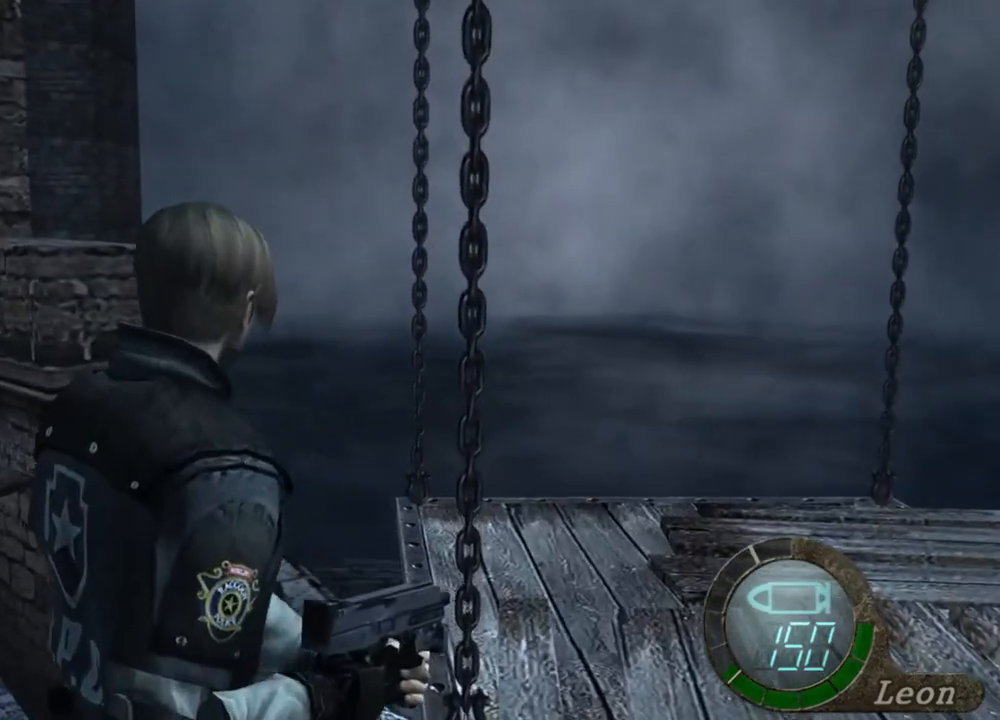
Gameplay with keyboard and mouse; each line is a JSON object with the keys and mouse buttons held at the frame after it. "events" lists presses ("down") and releases ("up") of "1", "2", "3", "4", "5", "a", "alt", "b", "c", "ctrl", "d", "e", "f", "g", "q", "r", "s", "shift", "space", "t", "tab", "tilde", "v", "w", "x", "z", "mouse_left", "mouse_wheel", "mouse_right", "mouse_mb4" and "mouse_mb5" between this image and that frame as [ms after this image, input, new state], when the widget could be followed in between. "mouse_left", "mouse_wheel", "mouse_right", "mouse_mb4", "mouse_mb5" = the "left", "wheel", "right", "mb4", "mb5" buttons of the "mouse" list. No other keys are recorded. "wheel" means that the mouse wheel is clicked or scrolled. Mouse movement is not recorded.
{"keys": [], "mouse": [], "events": []}
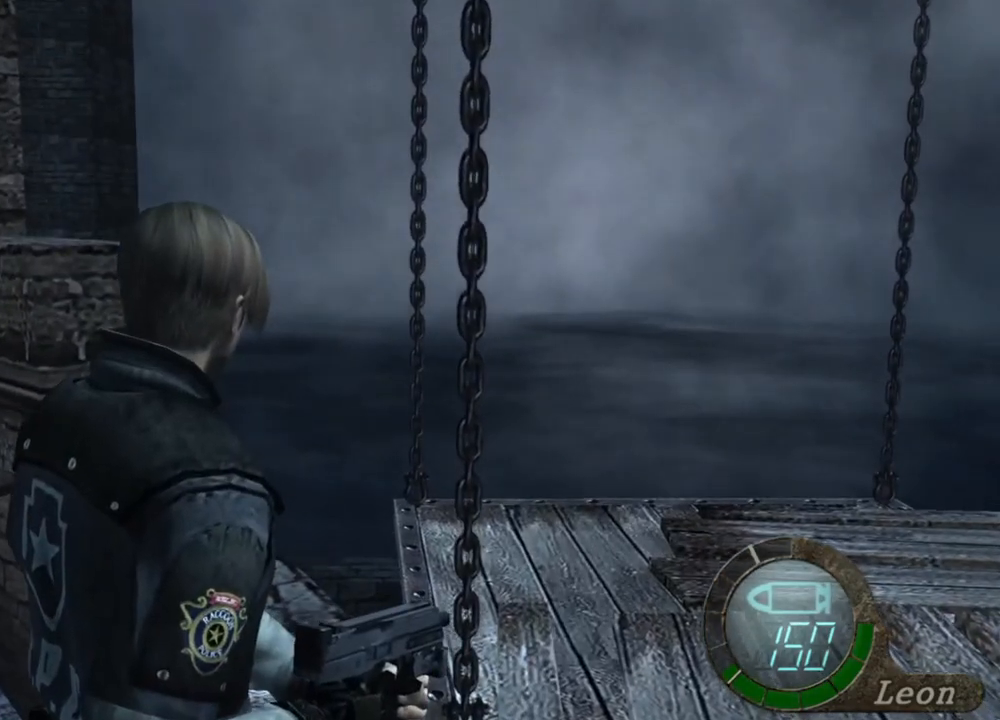
{"keys": ["shift", "w"], "mouse": [], "events": [[234, "shift", "down"], [234, "w", "down"]]}
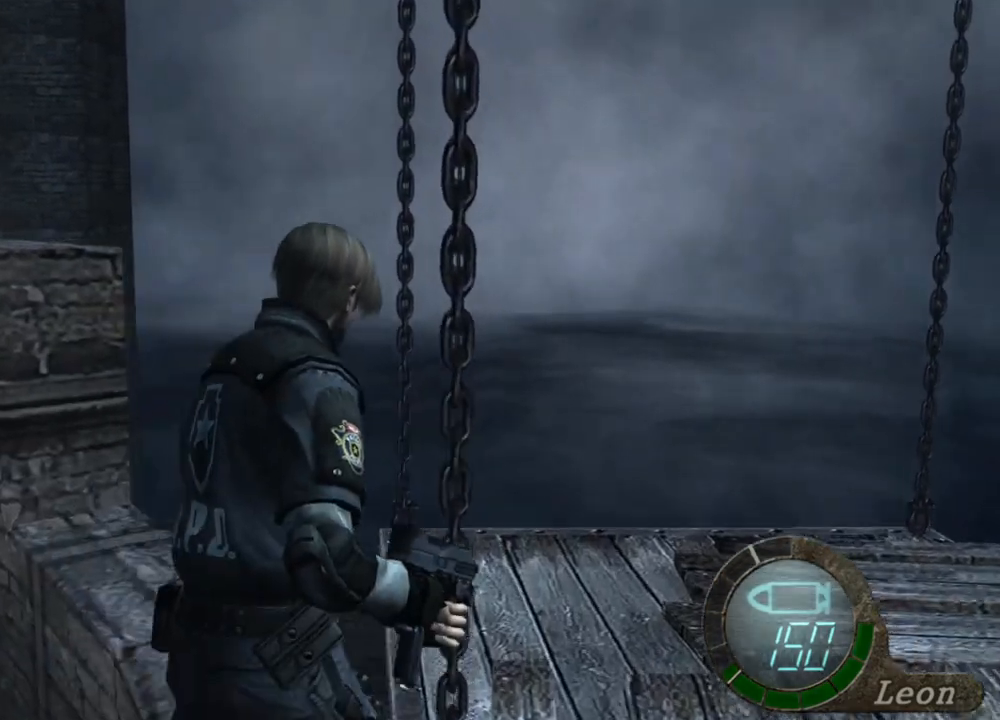
{"keys": ["d", "shift", "w"], "mouse": [], "events": [[134, "d", "down"], [234, "d", "up"], [300, "d", "down"], [400, "d", "up"], [467, "d", "down"]]}
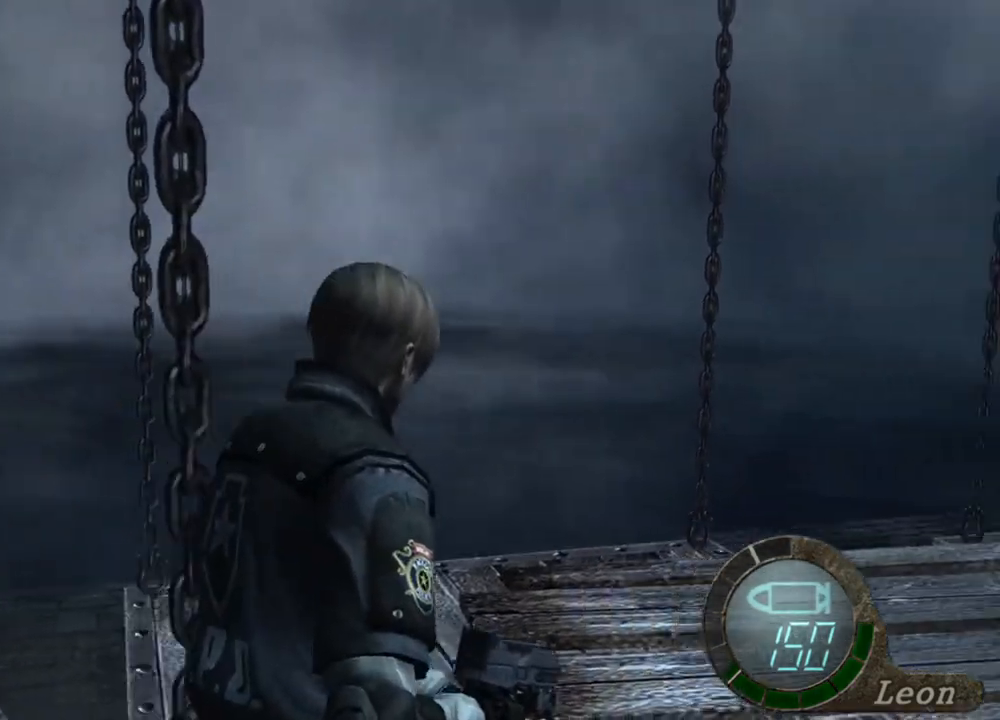
{"keys": ["d", "shift", "w"], "mouse": [], "events": [[100, "d", "up"], [234, "e", "down"], [334, "e", "up"], [434, "d", "down"]]}
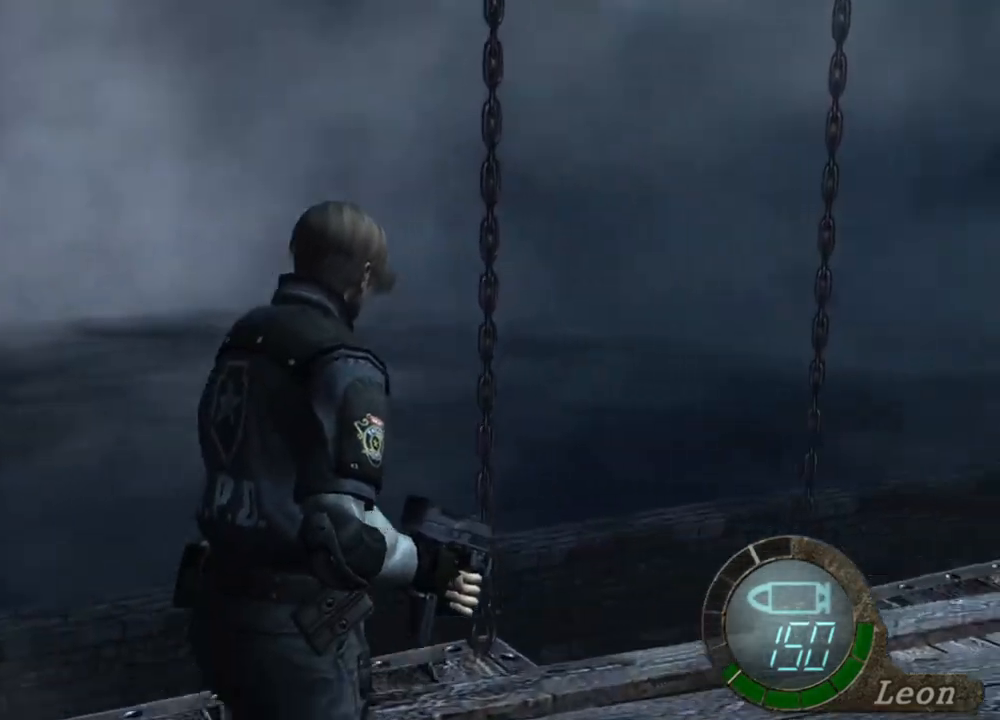
{"keys": ["d", "shift", "w"], "mouse": [], "events": [[67, "d", "up"], [100, "e", "down"], [267, "e", "up"], [300, "e", "down"], [367, "e", "up"], [434, "d", "down"]]}
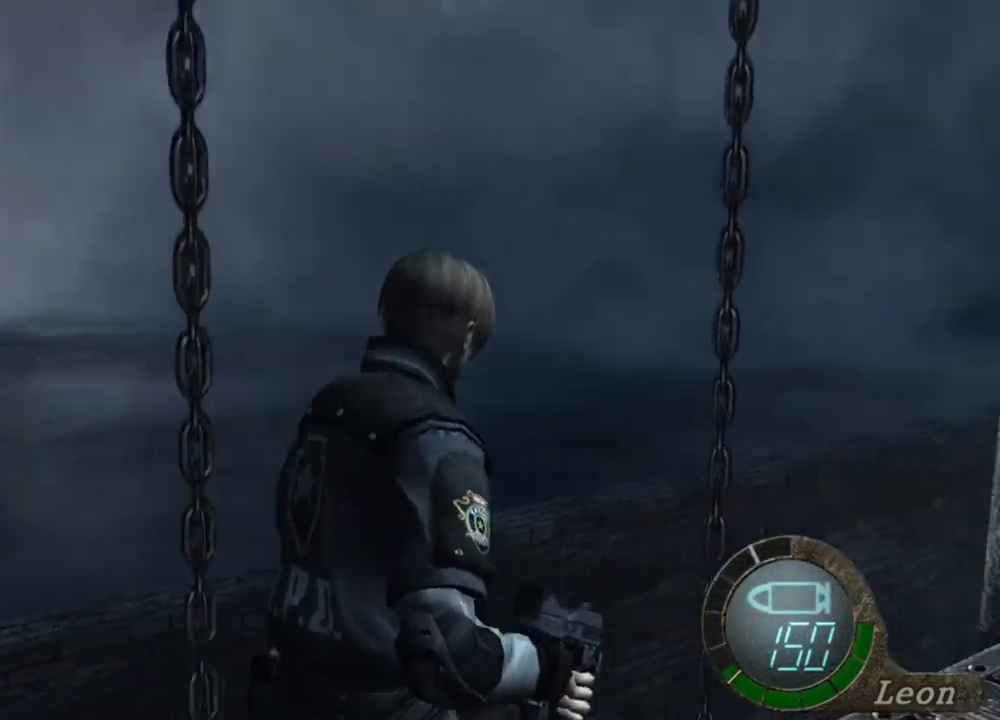
{"keys": ["e", "shift", "w"], "mouse": [], "events": [[67, "d", "up"], [167, "e", "down"], [267, "e", "up"], [300, "e", "down"], [400, "e", "up"], [467, "e", "down"]]}
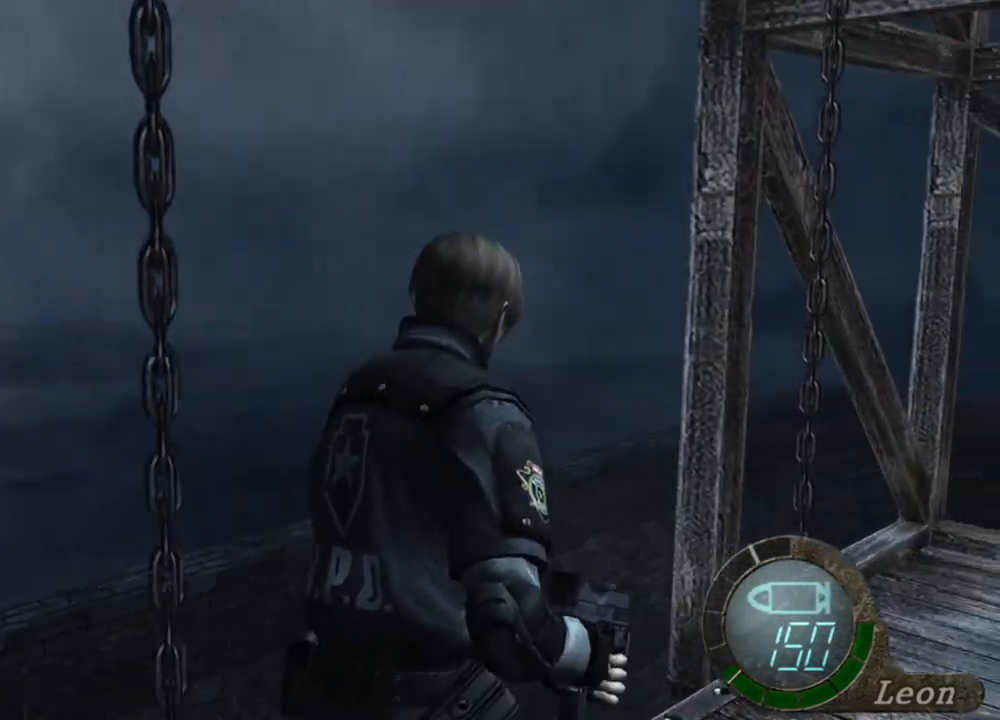
{"keys": ["e", "shift", "w"], "mouse": [], "events": [[100, "e", "up"], [200, "d", "down"], [334, "d", "up"], [400, "e", "down"]]}
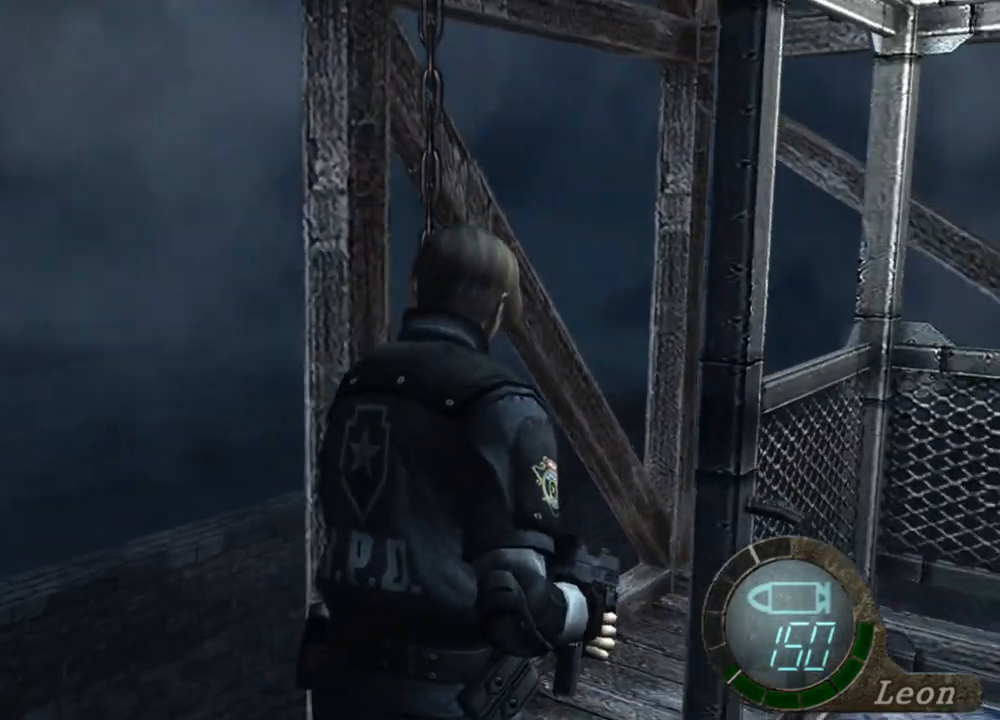
{"keys": ["e", "shift", "w"], "mouse": [], "events": [[34, "e", "up"], [100, "e", "down"], [367, "e", "up"], [434, "e", "down"]]}
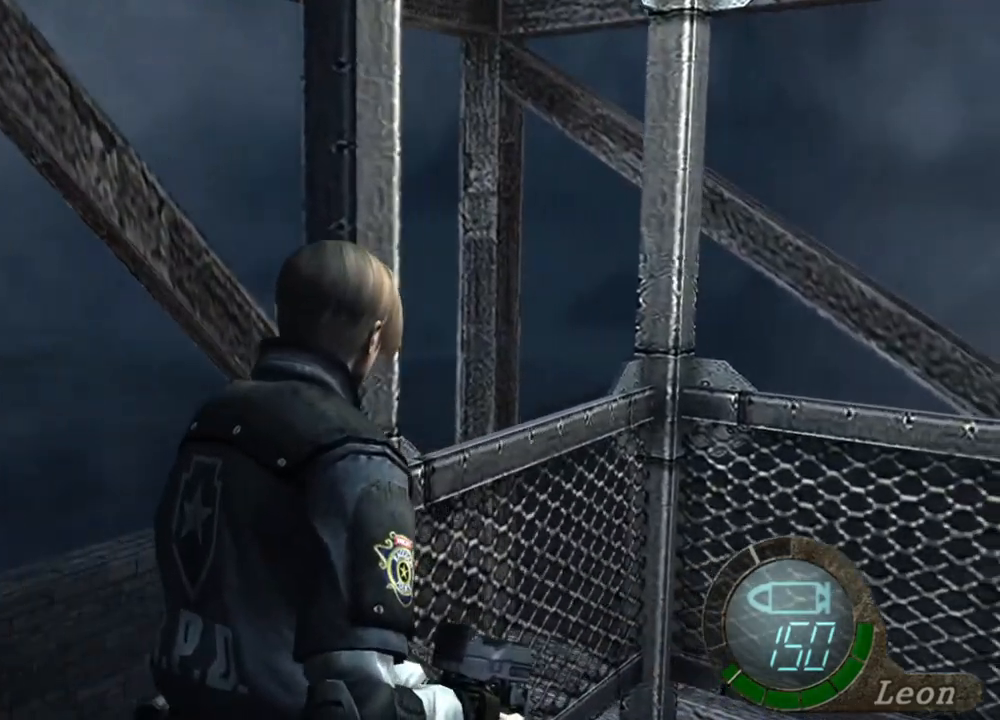
{"keys": ["e", "shift", "w"], "mouse": [], "events": [[467, "e", "up"], [500, "e", "down"]]}
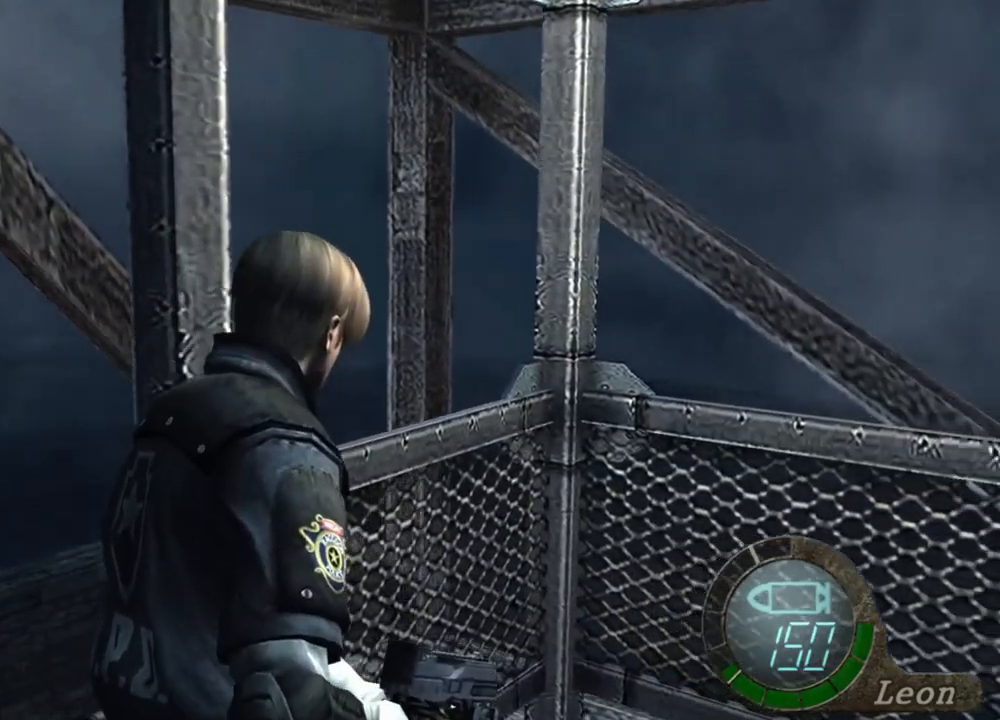
{"keys": ["e", "shift", "w"], "mouse": [], "events": [[134, "e", "up"], [167, "e", "down"], [267, "e", "up"], [334, "e", "down"], [400, "e", "up"], [467, "e", "down"]]}
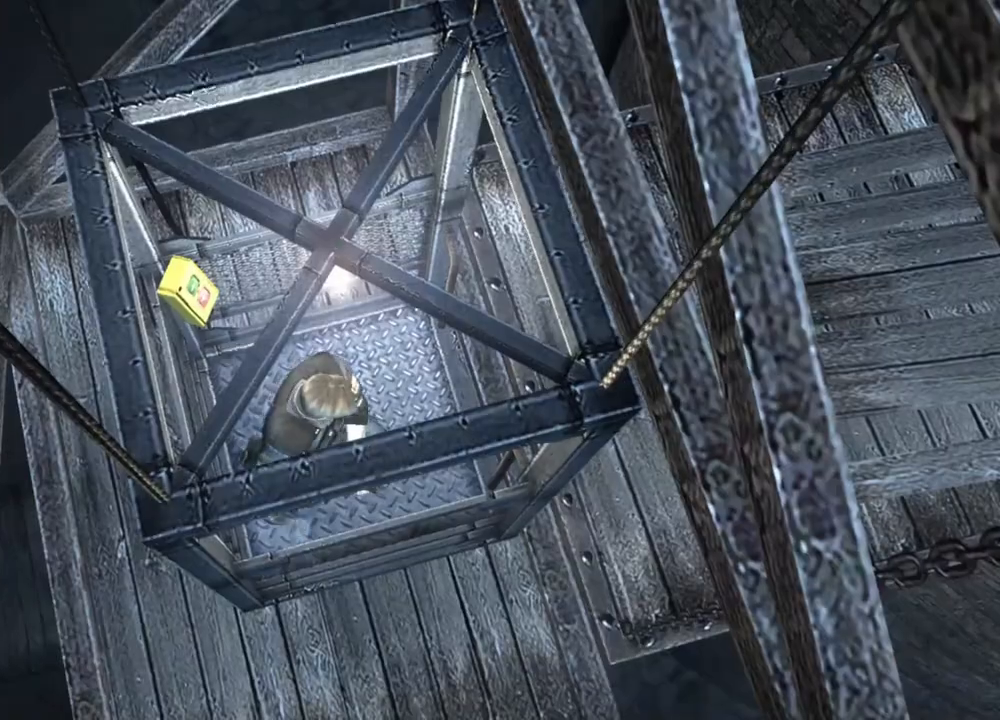
{"keys": ["e", "shift", "w"], "mouse": [], "events": [[100, "e", "up"], [167, "e", "down"], [267, "e", "up"], [334, "e", "down"], [434, "e", "up"], [467, "e", "down"]]}
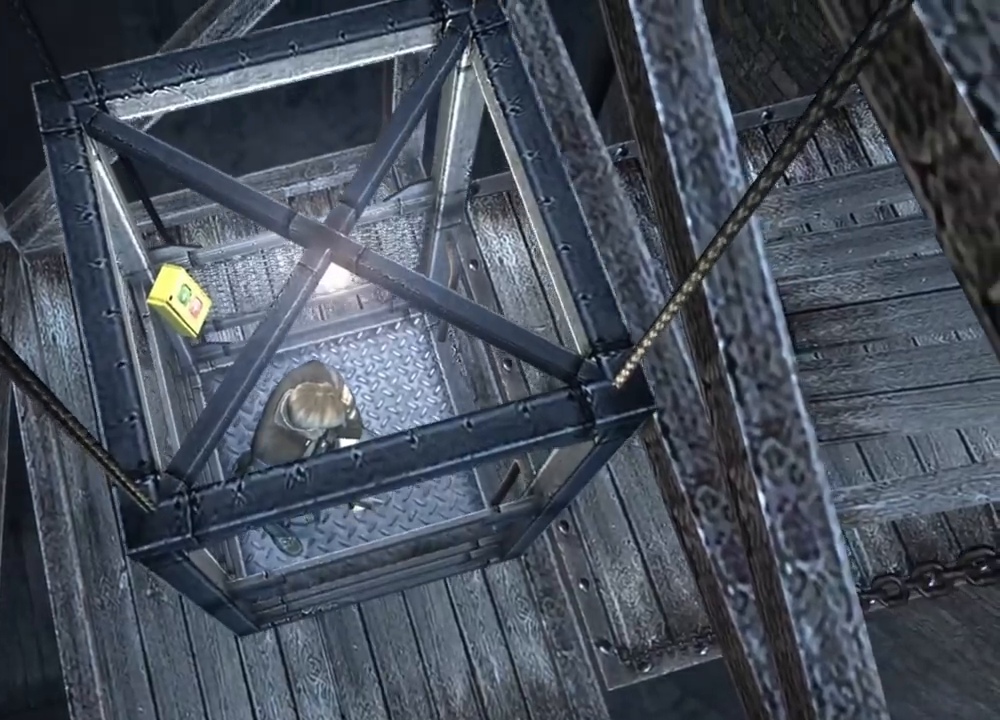
{"keys": [], "mouse": [], "events": [[67, "e", "up"], [100, "shift", "up"], [100, "w", "up"]]}
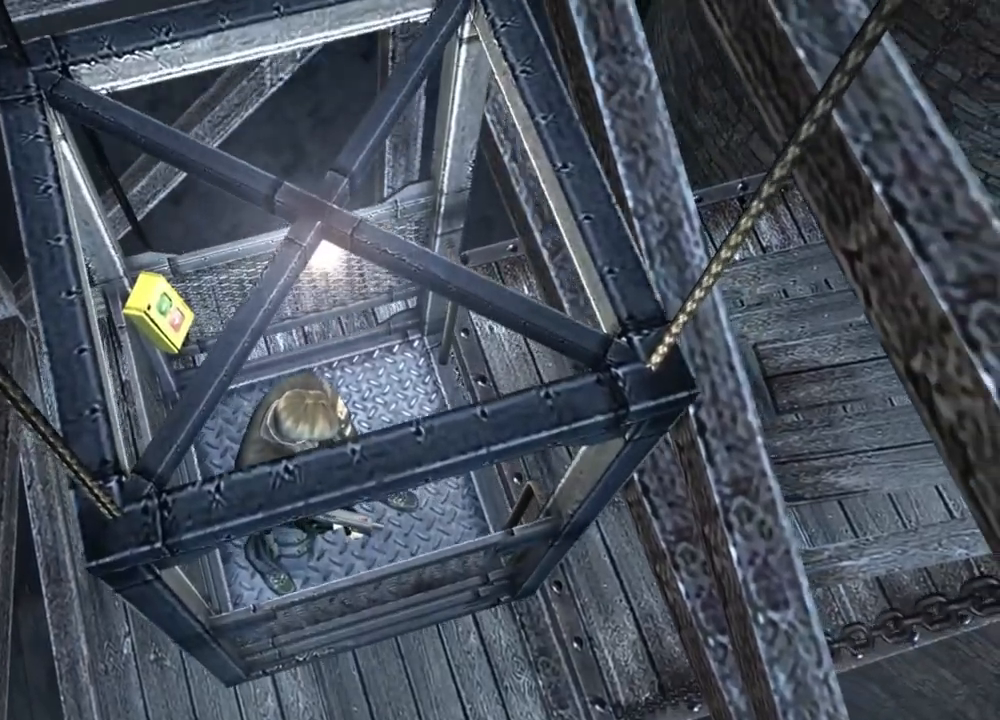
{"keys": [], "mouse": [], "events": []}
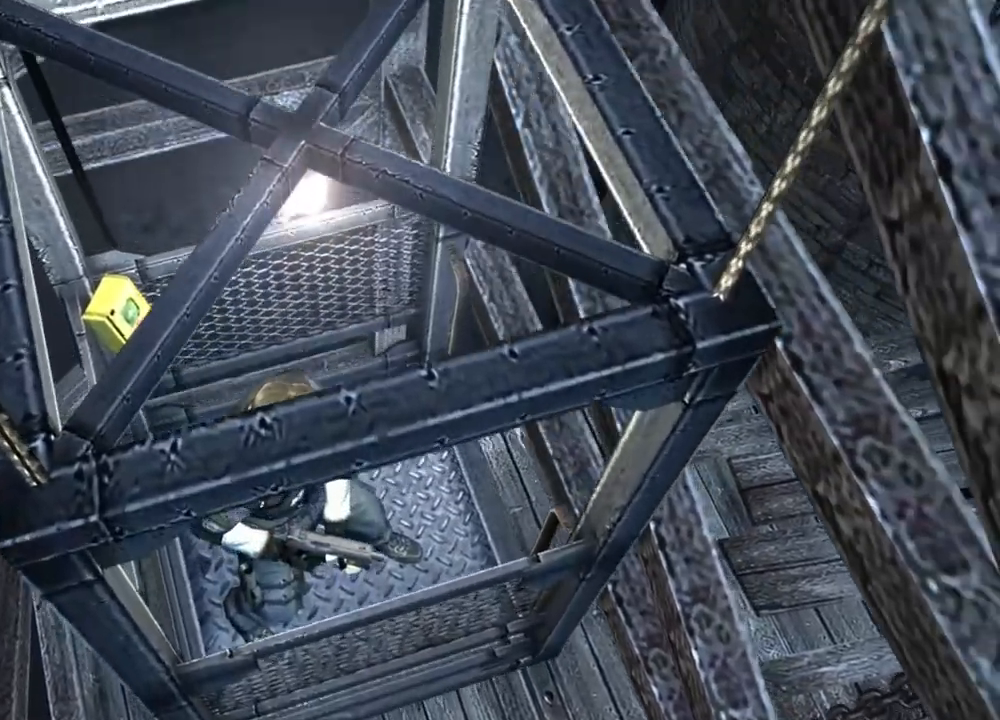
{"keys": [], "mouse": [], "events": []}
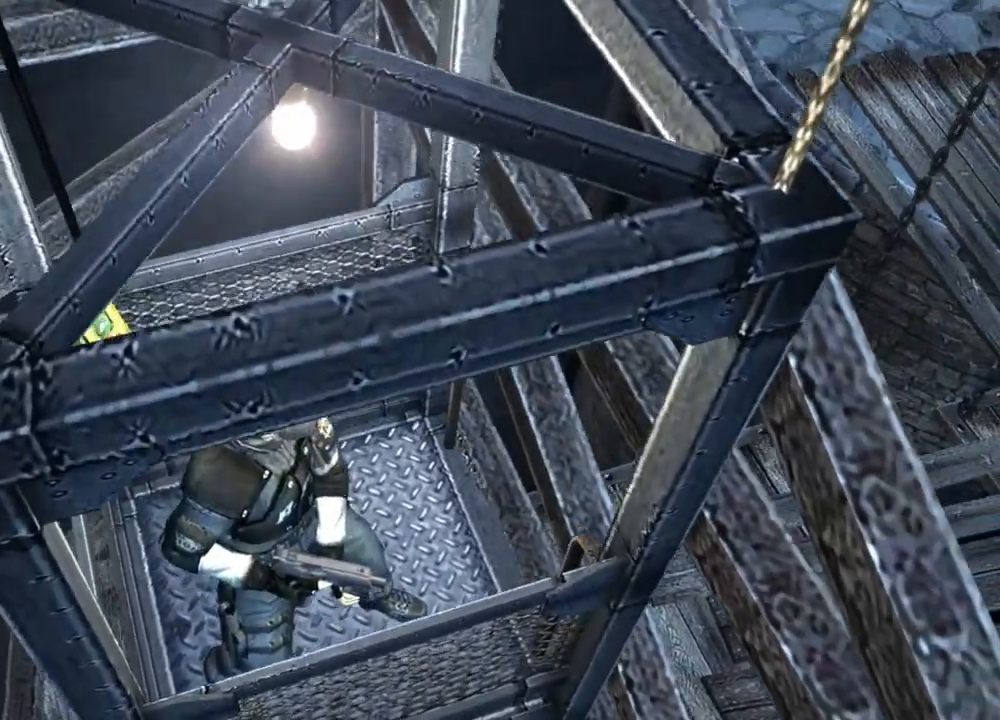
{"keys": [], "mouse": [], "events": []}
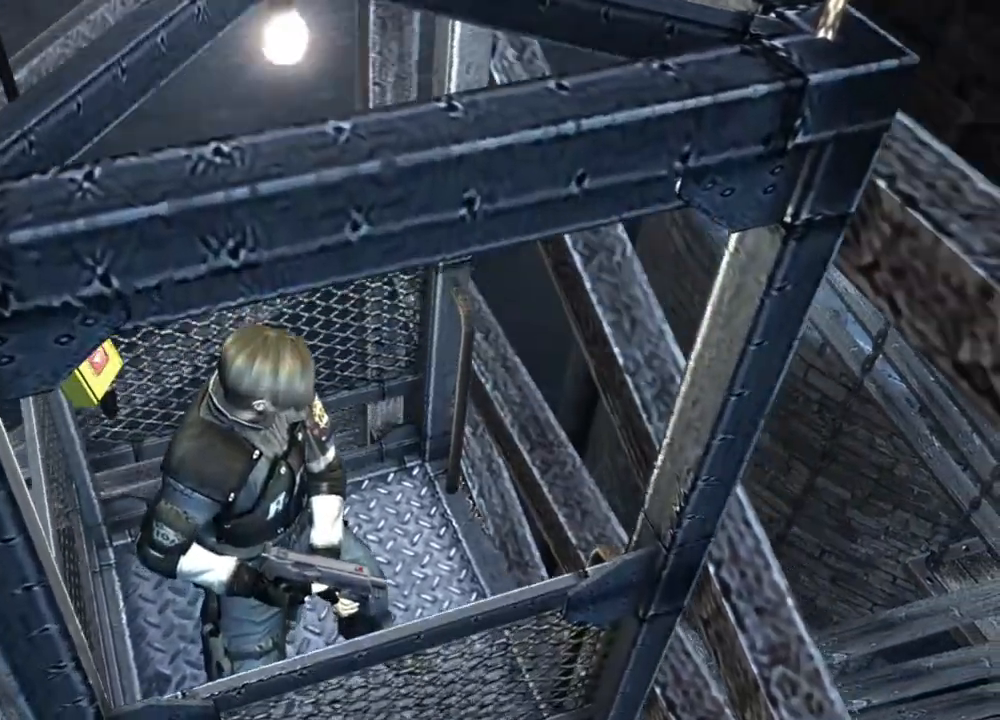
{"keys": [], "mouse": [], "events": []}
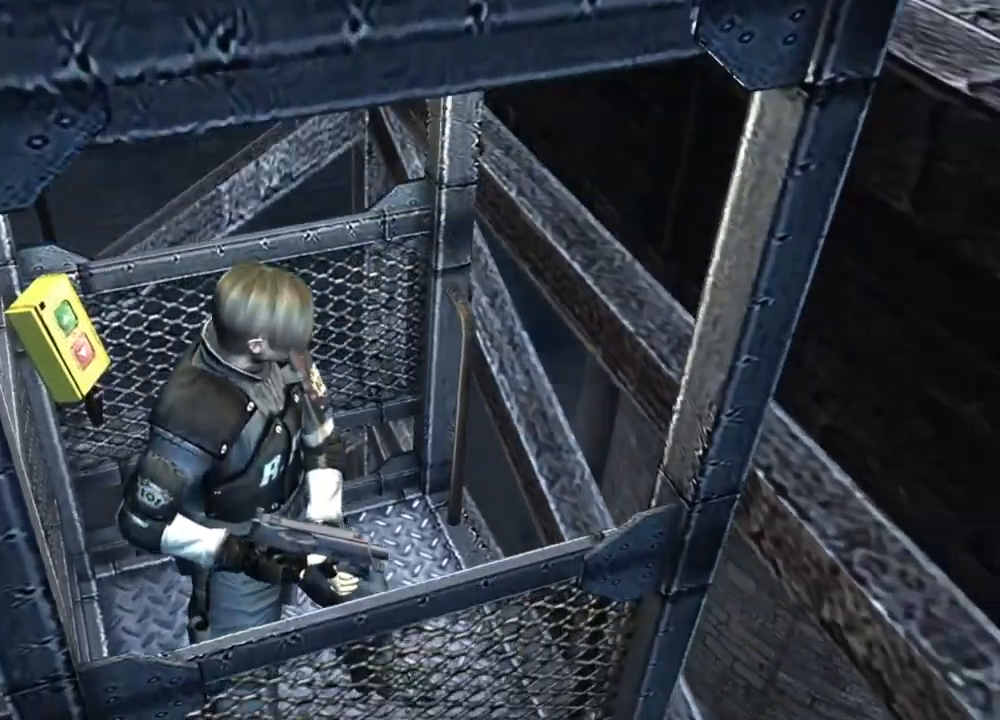
{"keys": [], "mouse": [], "events": []}
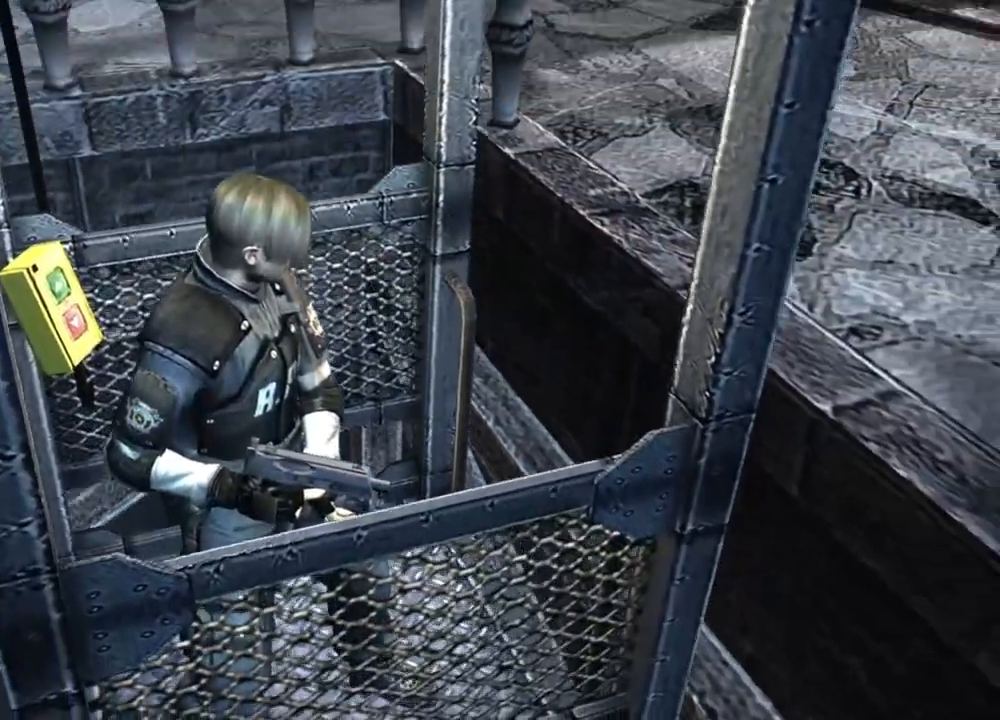
{"keys": [], "mouse": [], "events": []}
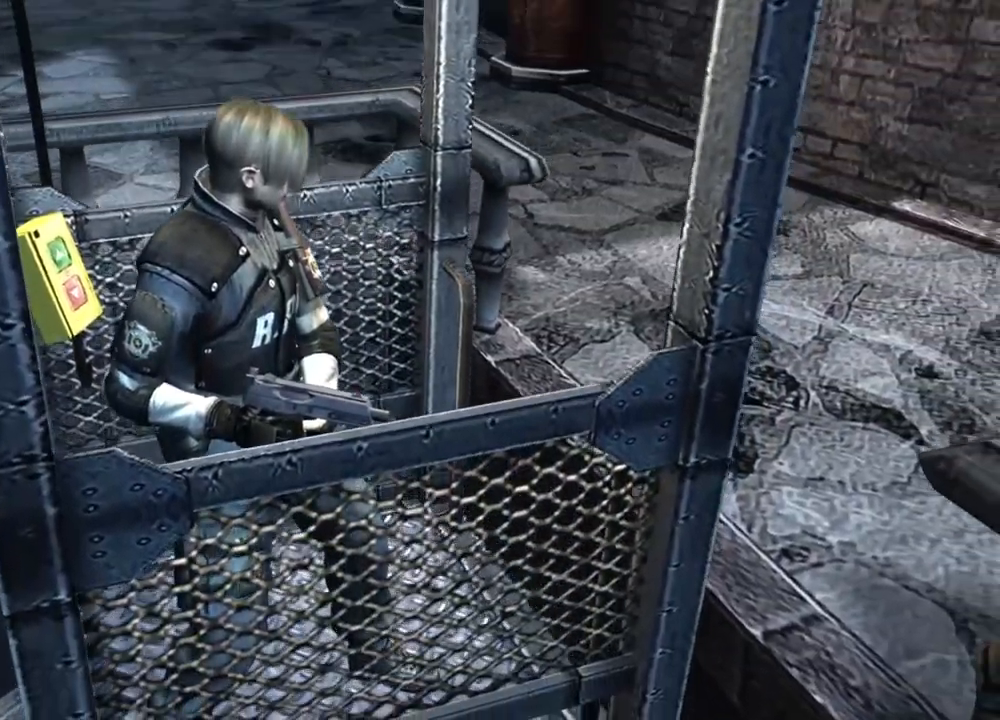
{"keys": [], "mouse": [], "events": []}
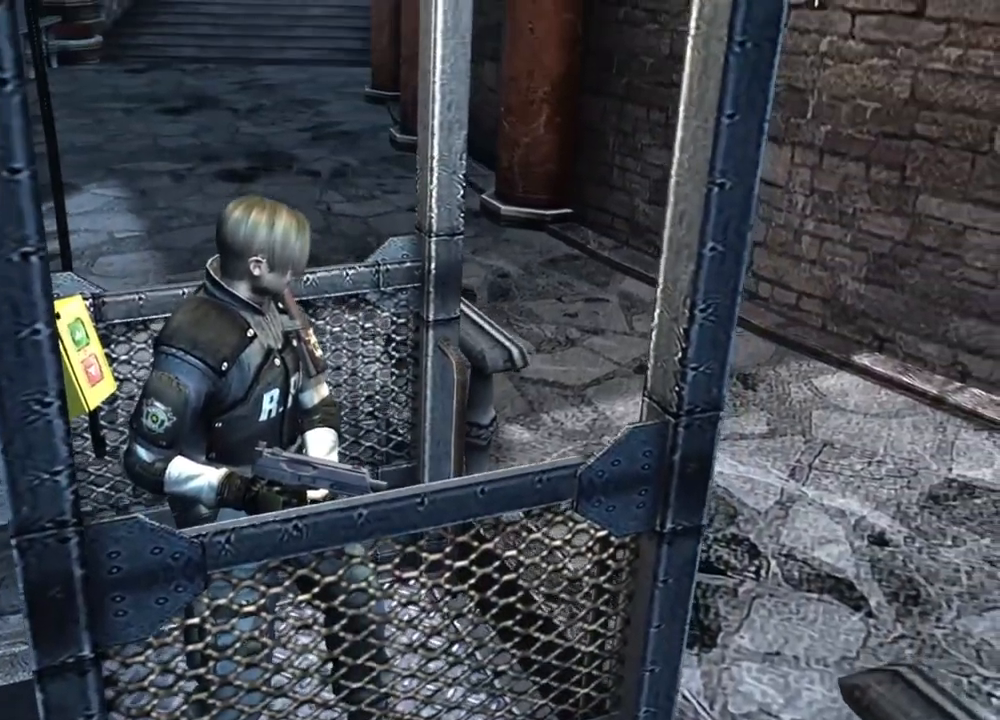
{"keys": [], "mouse": [], "events": []}
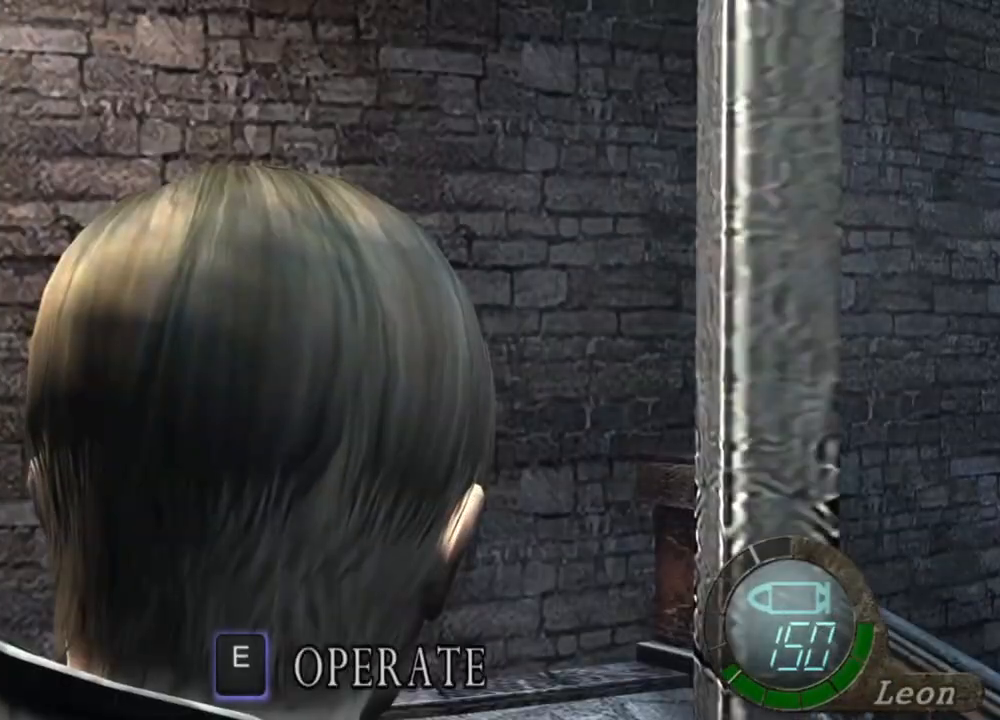
{"keys": ["shift", "w"], "mouse": [], "events": [[300, "w", "down"], [367, "shift", "down"]]}
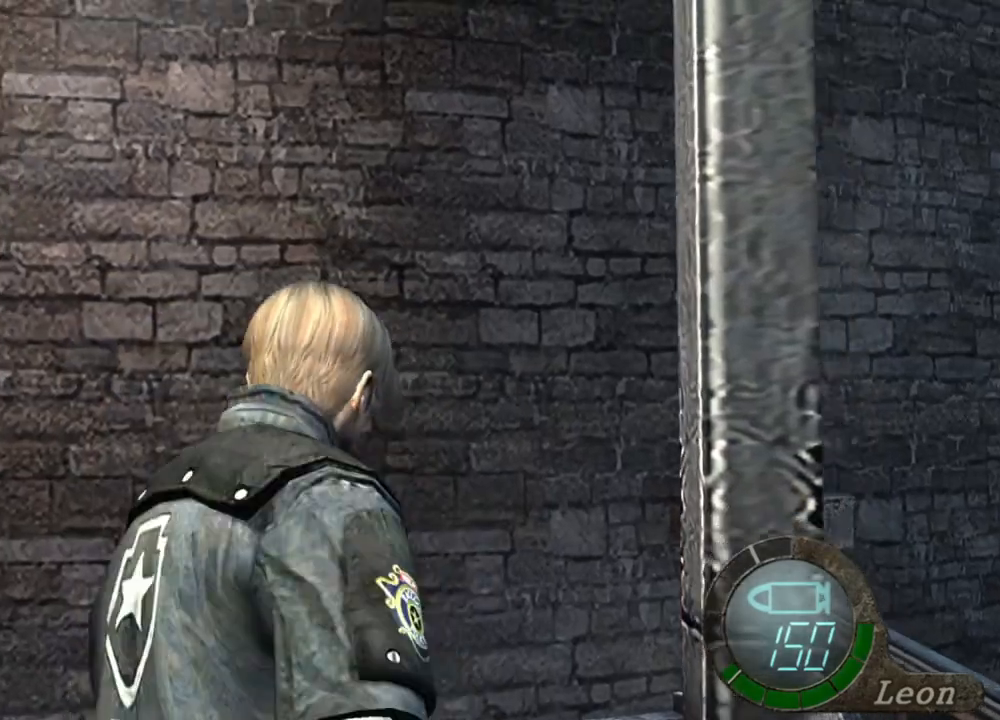
{"keys": ["shift", "w"], "mouse": [], "events": []}
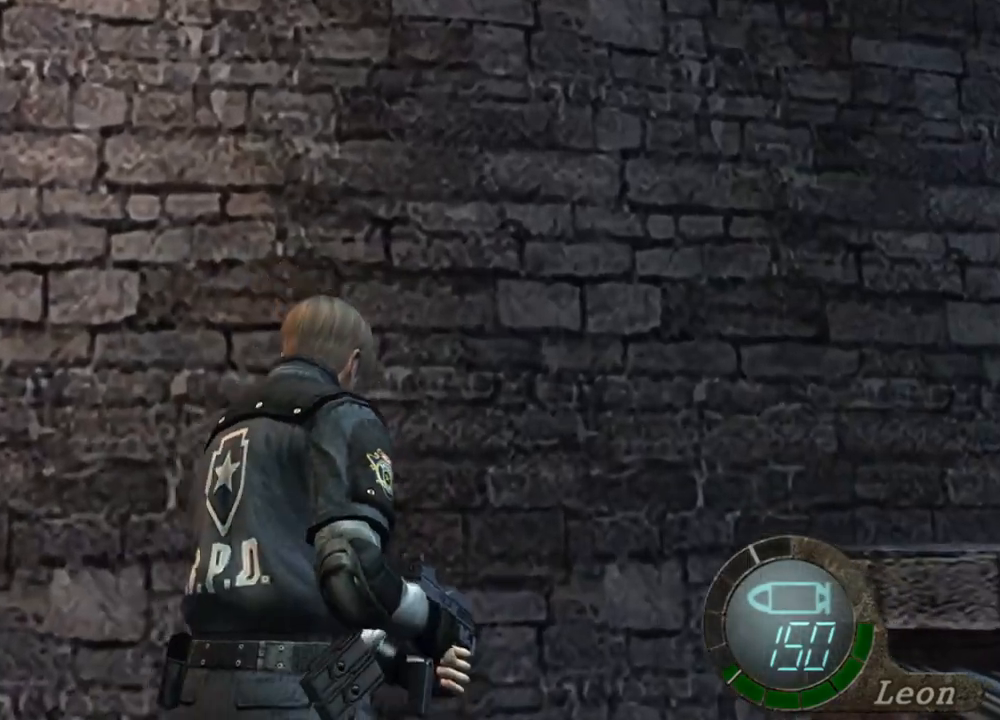
{"keys": ["shift", "w"], "mouse": [], "events": []}
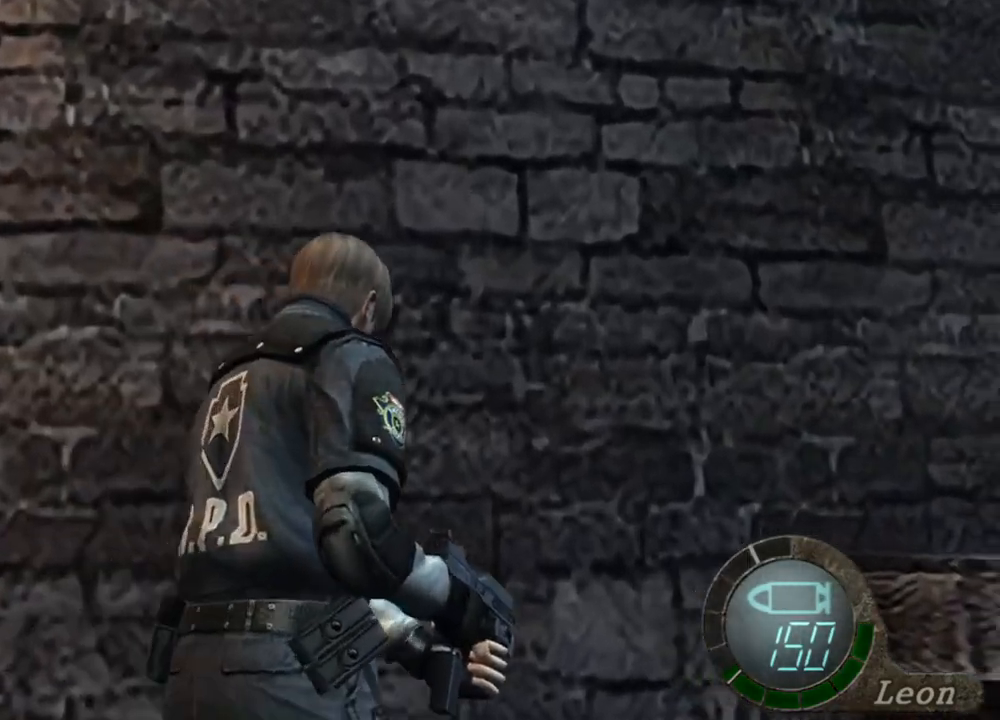
{"keys": [], "mouse": [], "events": [[167, "shift", "up"], [234, "w", "up"]]}
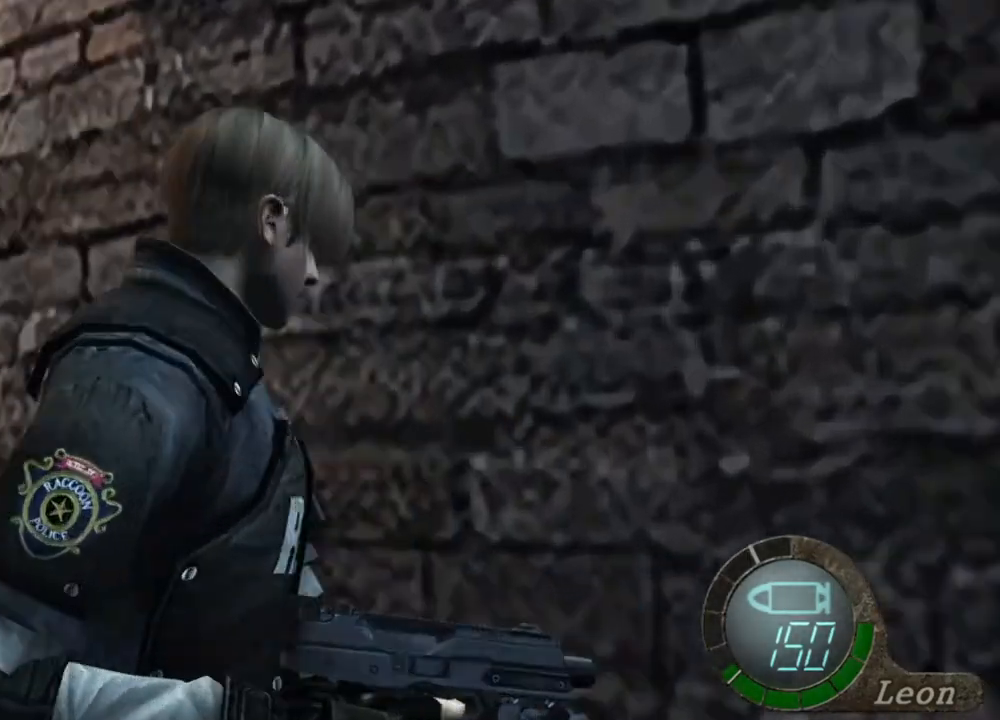
{"keys": ["shift", "w"], "mouse": [], "events": [[100, "mouse_right", "down"], [234, "mouse_right", "up"], [334, "shift", "down"], [334, "w", "down"]]}
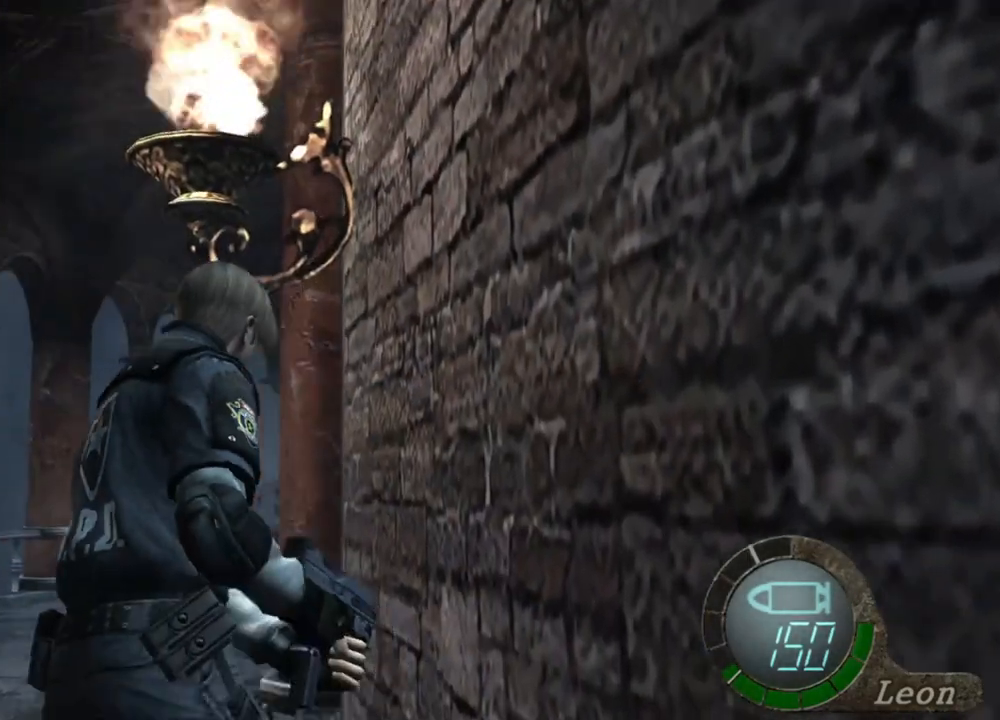
{"keys": ["shift", "w"], "mouse": [], "events": []}
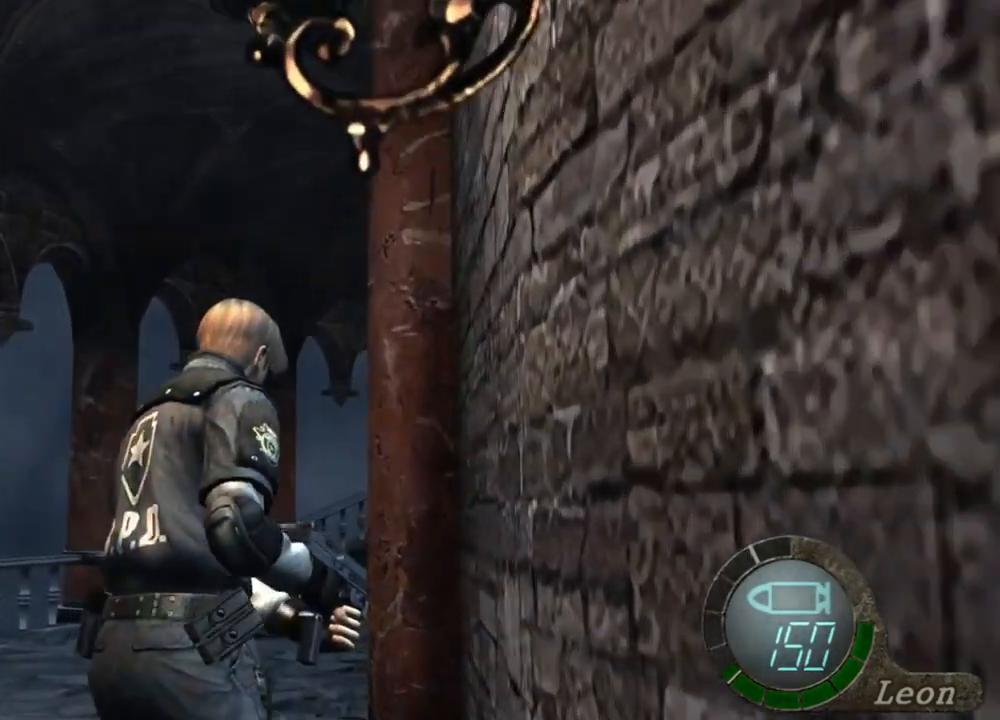
{"keys": ["shift", "w"], "mouse": [], "events": []}
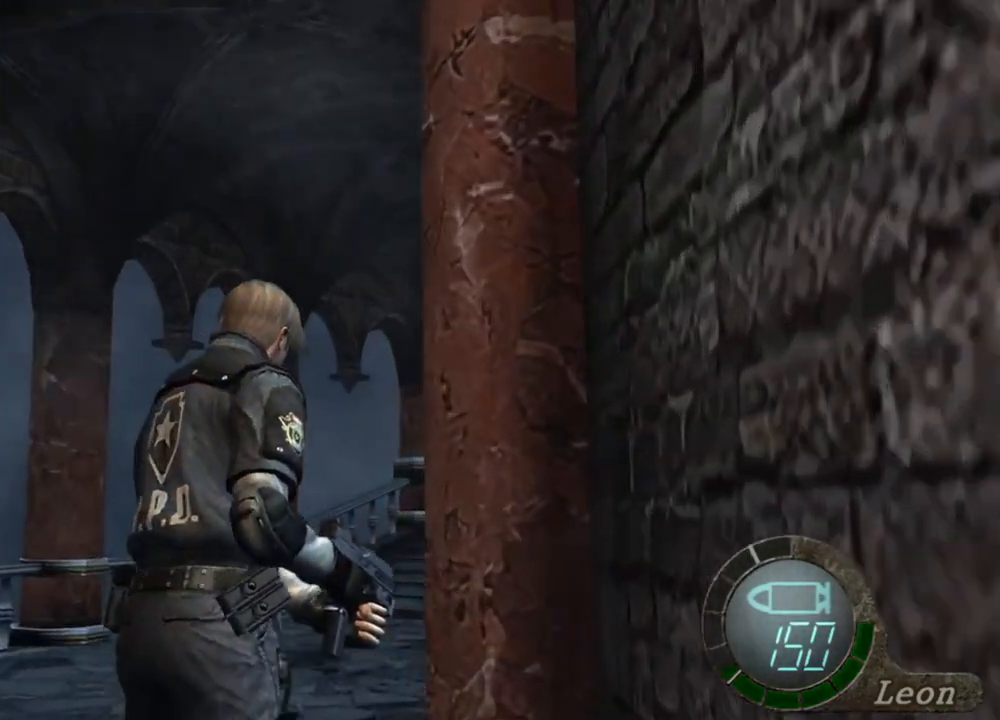
{"keys": ["shift", "w"], "mouse": [], "events": []}